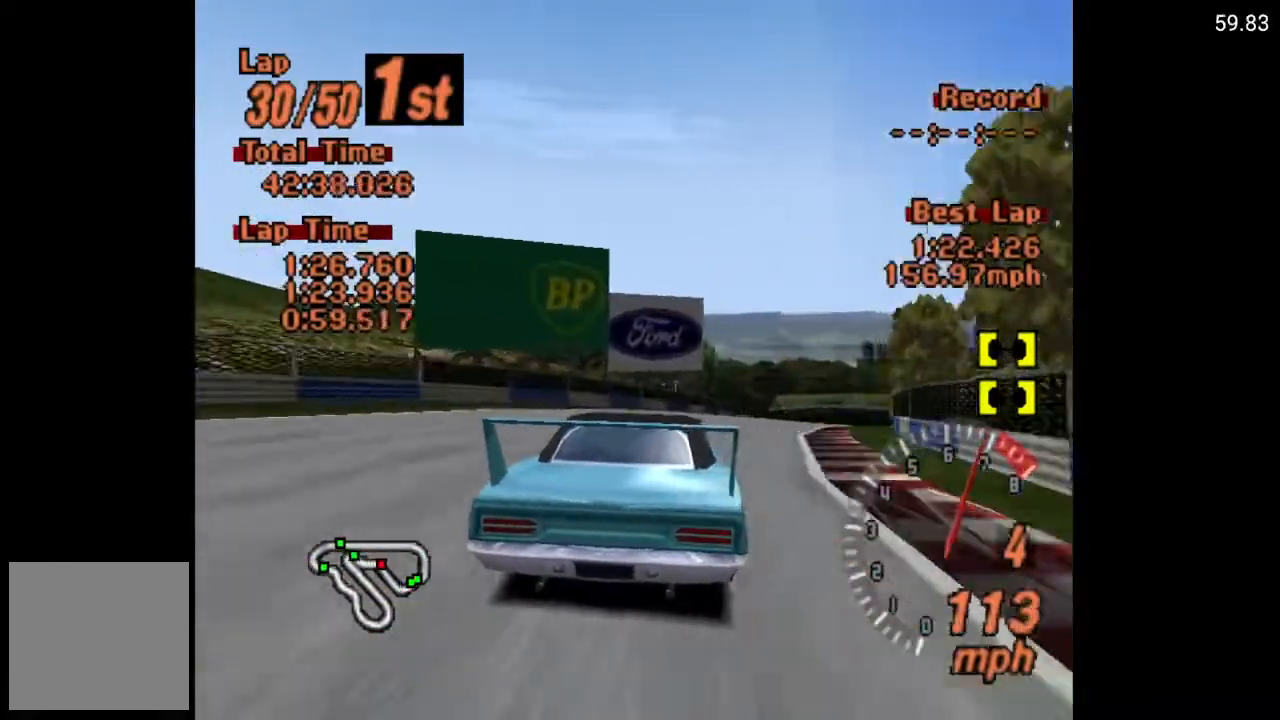
Gameplay with a controller (Xbox layout); each line is a JSON object with the inputs held at the frame after it. "events" lists button and stick changes between this image and that frame as [ms after this image, input, new state], when the widget could be followed in between.
{"buttons": ["A", "DPAD_RIGHT"], "left_stick": "center", "right_stick": "center", "events": []}
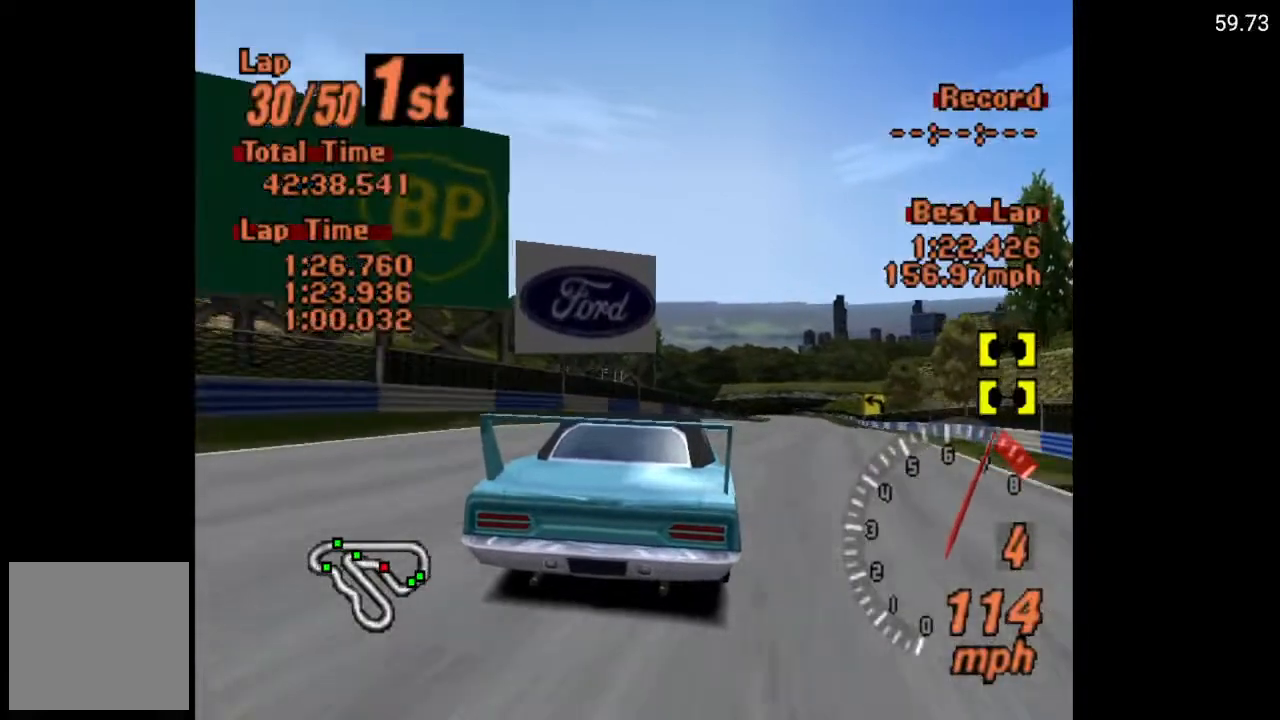
{"buttons": ["A", "DPAD_RIGHT"], "left_stick": "center", "right_stick": "center", "events": [[133, "A", "up"], [417, "A", "down"]]}
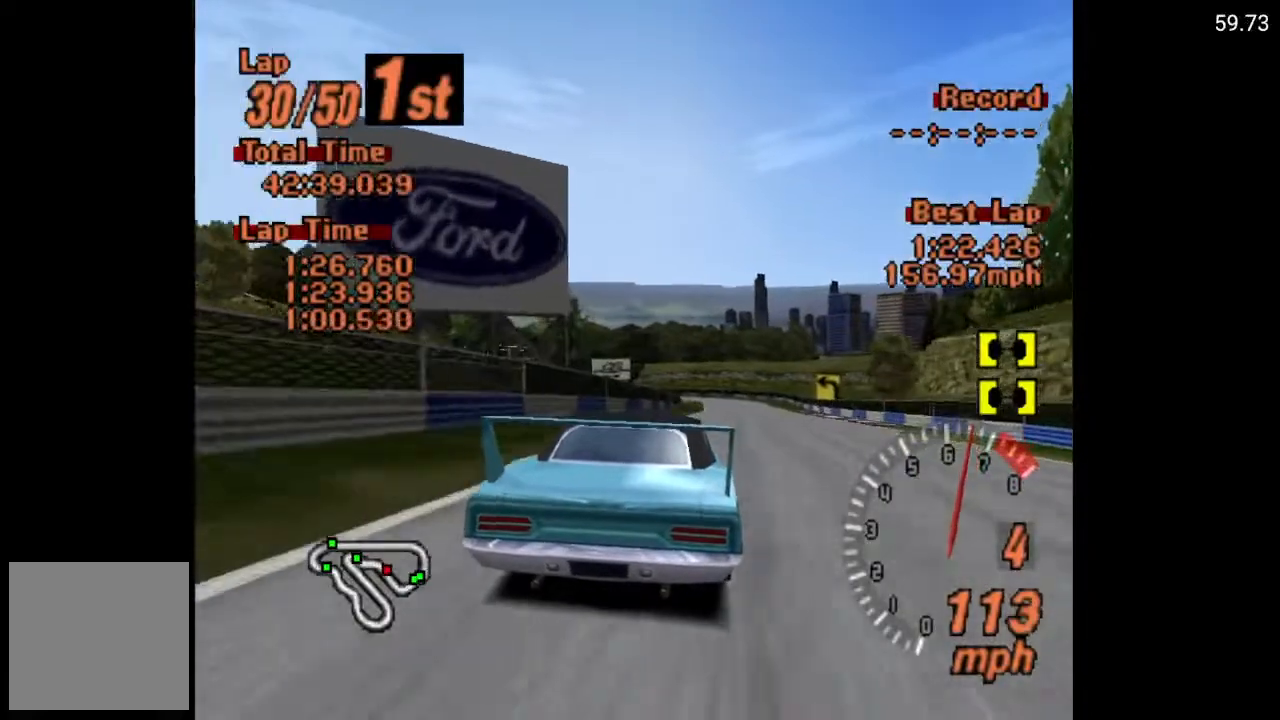
{"buttons": ["A"], "left_stick": "center", "right_stick": "center", "events": [[250, "DPAD_RIGHT", "up"]]}
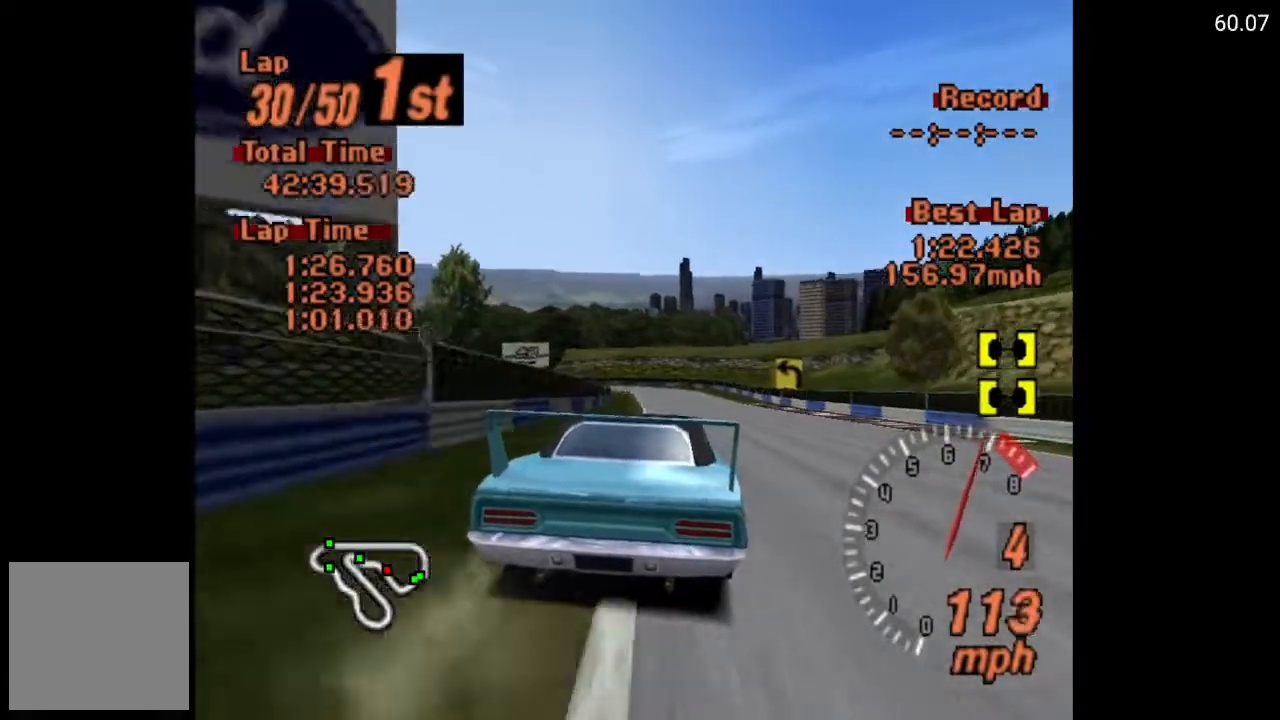
{"buttons": ["A"], "left_stick": "center", "right_stick": "center", "events": [[267, "DPAD_RIGHT", "down"], [400, "DPAD_RIGHT", "up"]]}
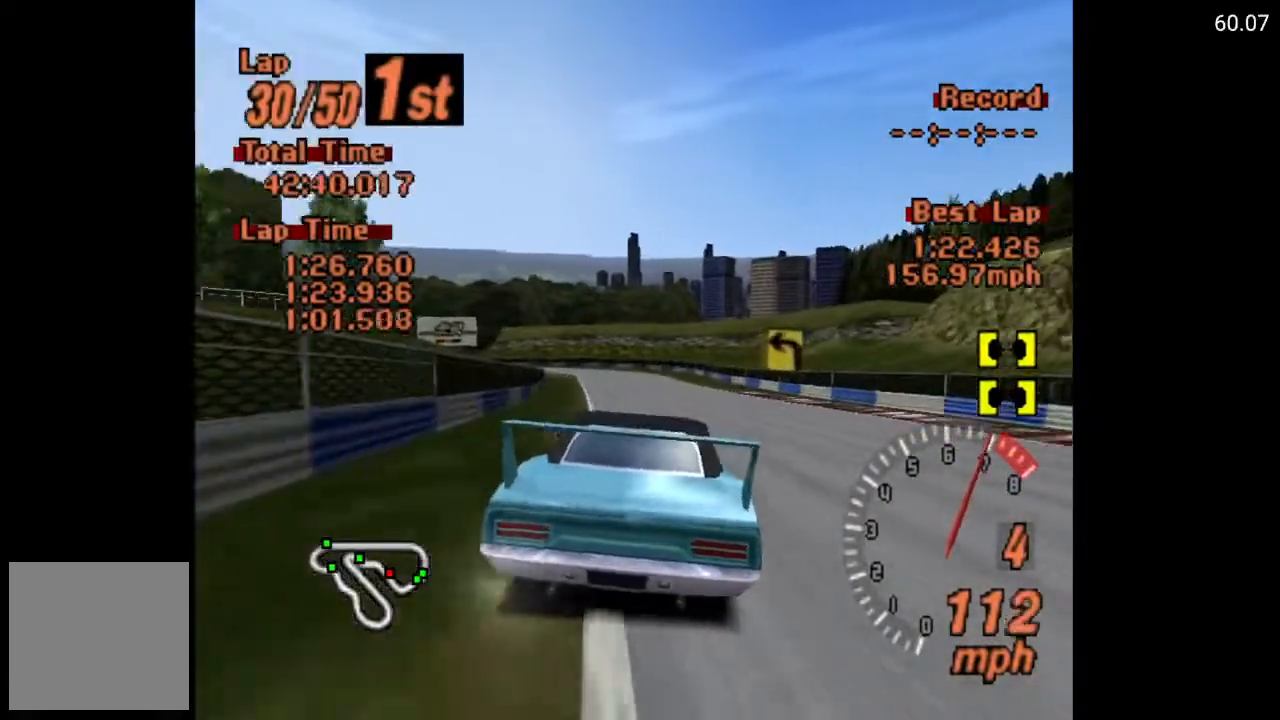
{"buttons": ["A", "DPAD_LEFT"], "left_stick": "center", "right_stick": "center", "events": [[417, "DPAD_LEFT", "down"]]}
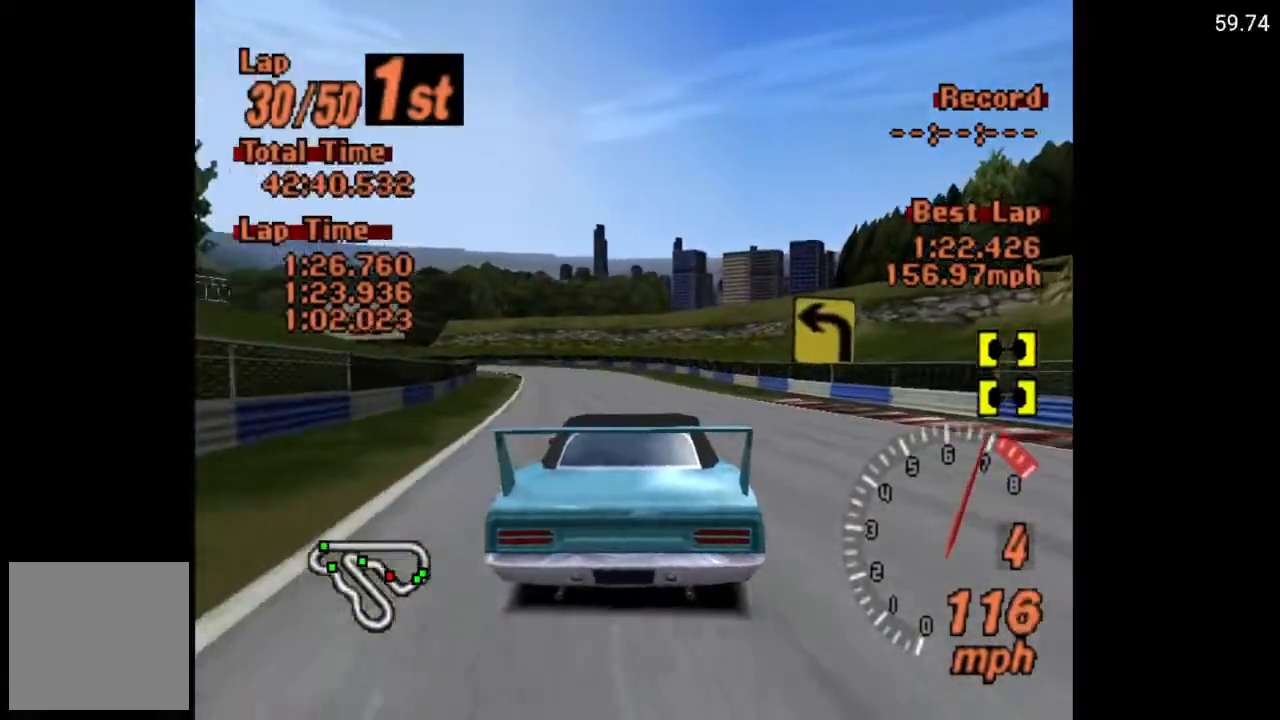
{"buttons": ["DPAD_LEFT"], "left_stick": "center", "right_stick": "center", "events": [[50, "DPAD_LEFT", "up"], [67, "A", "up"], [200, "DPAD_LEFT", "down"], [267, "DPAD_LEFT", "up"], [483, "DPAD_LEFT", "down"]]}
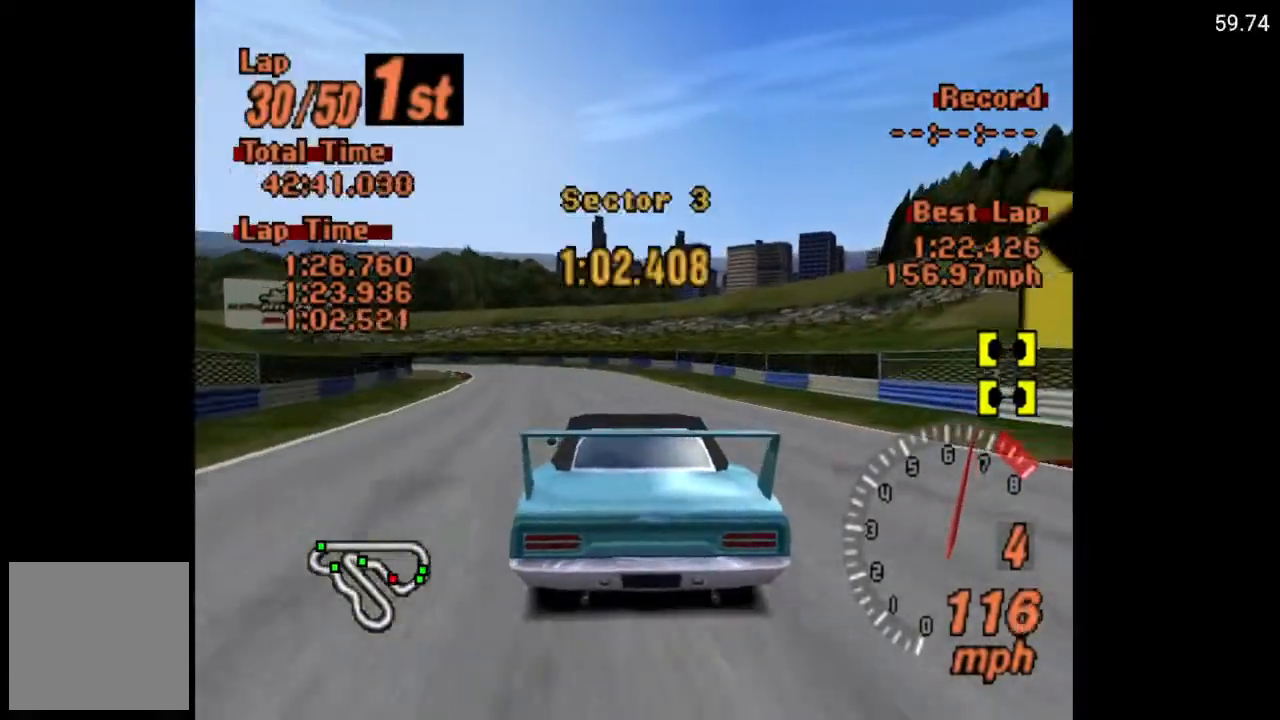
{"buttons": ["X"], "left_stick": "center", "right_stick": "center", "events": [[283, "DPAD_LEFT", "up"], [283, "X", "down"], [400, "L2", "down"], [483, "L2", "up"]]}
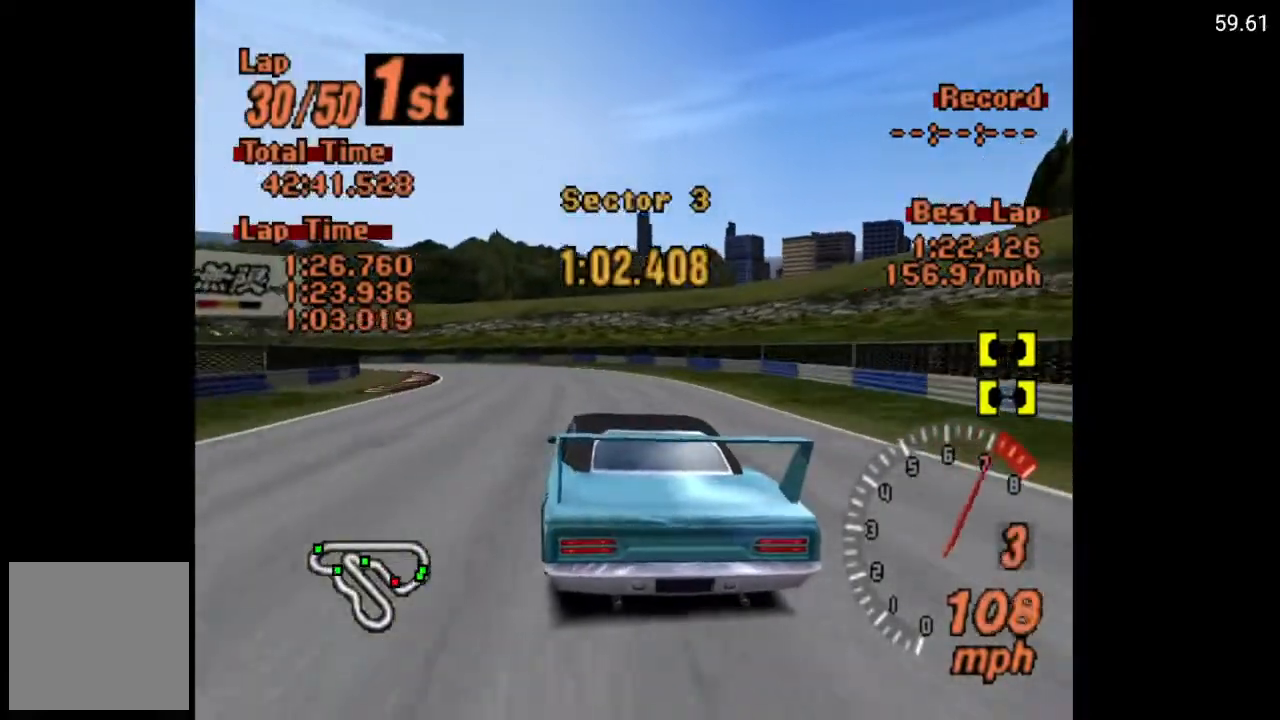
{"buttons": ["DPAD_LEFT"], "left_stick": "center", "right_stick": "center", "events": [[67, "DPAD_LEFT", "down"], [217, "DPAD_LEFT", "up"], [317, "DPAD_LEFT", "down"], [433, "X", "up"]]}
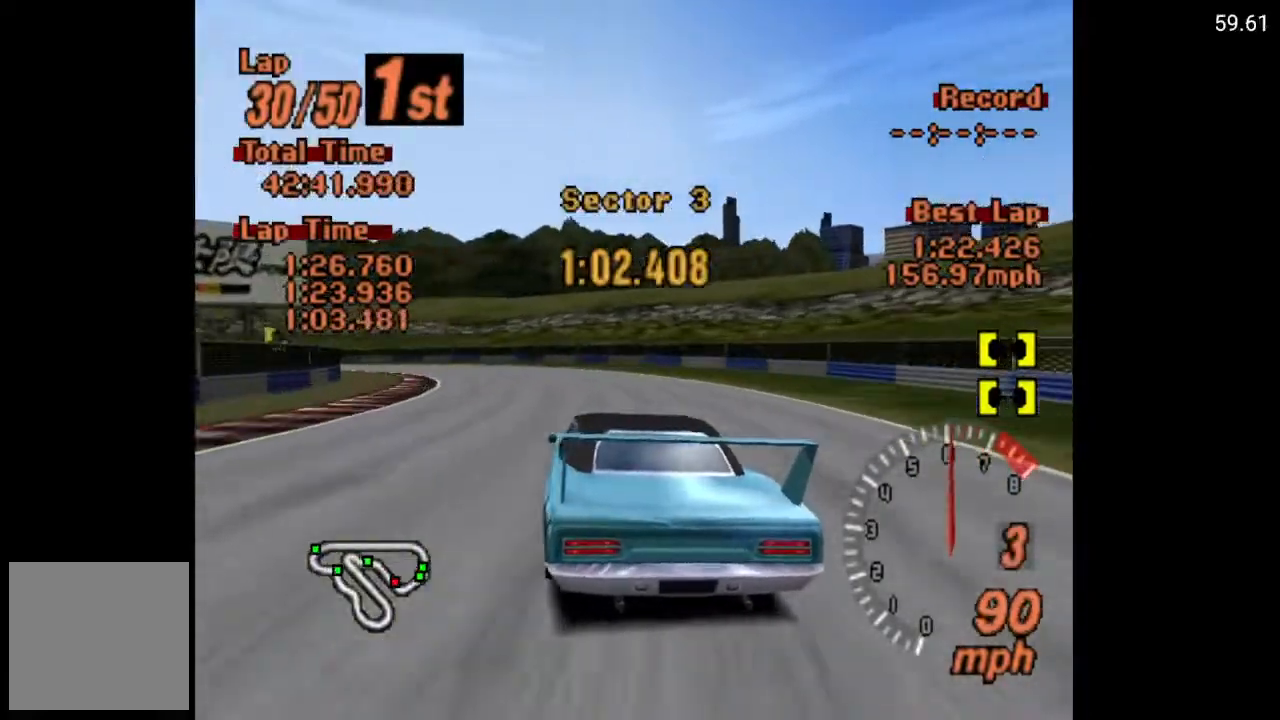
{"buttons": ["DPAD_LEFT"], "left_stick": "center", "right_stick": "center", "events": [[283, "A", "down"], [483, "A", "up"]]}
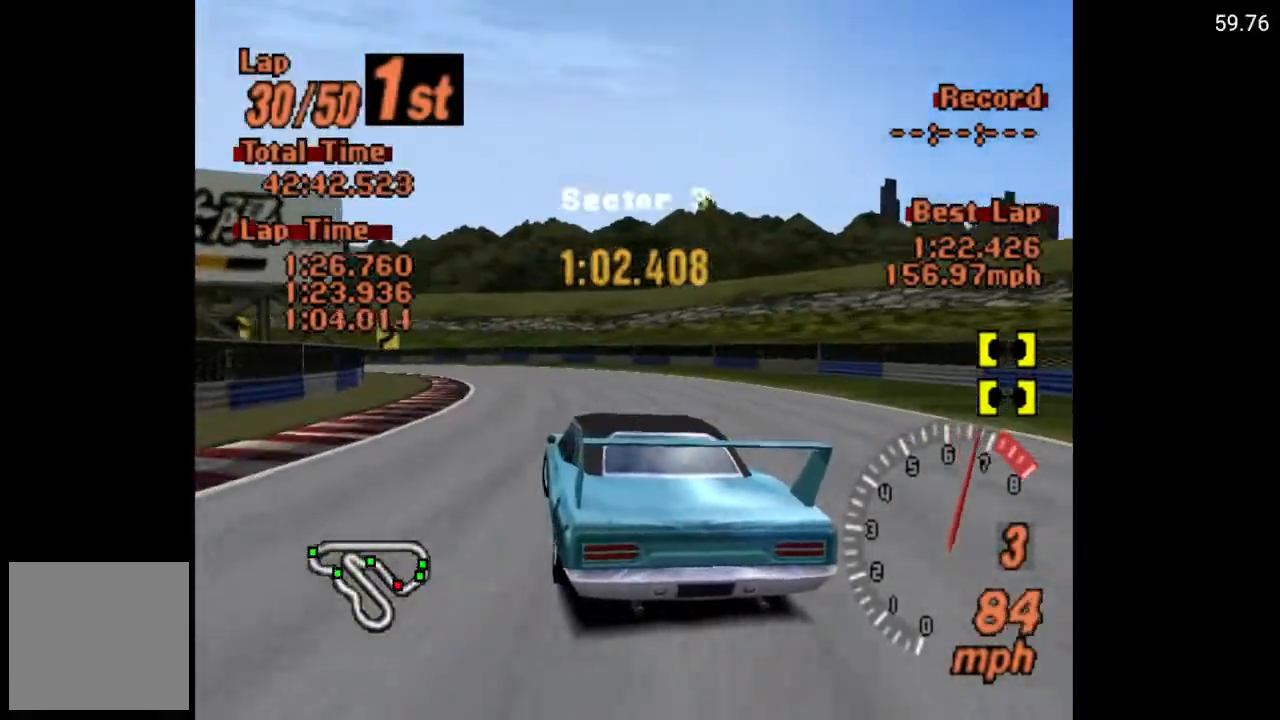
{"buttons": ["A", "DPAD_LEFT"], "left_stick": "center", "right_stick": "center", "events": [[167, "DPAD_LEFT", "up"], [183, "A", "down"], [267, "DPAD_LEFT", "down"]]}
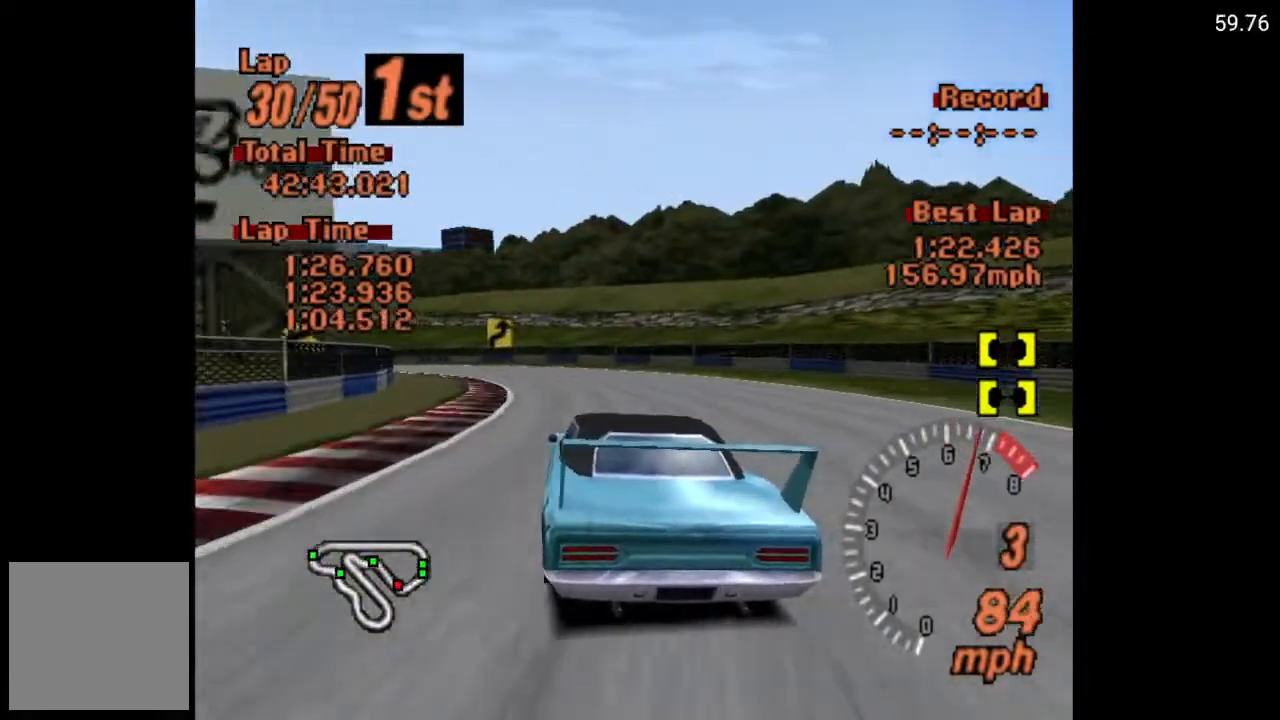
{"buttons": ["DPAD_LEFT"], "left_stick": "center", "right_stick": "center", "events": [[217, "A", "up"]]}
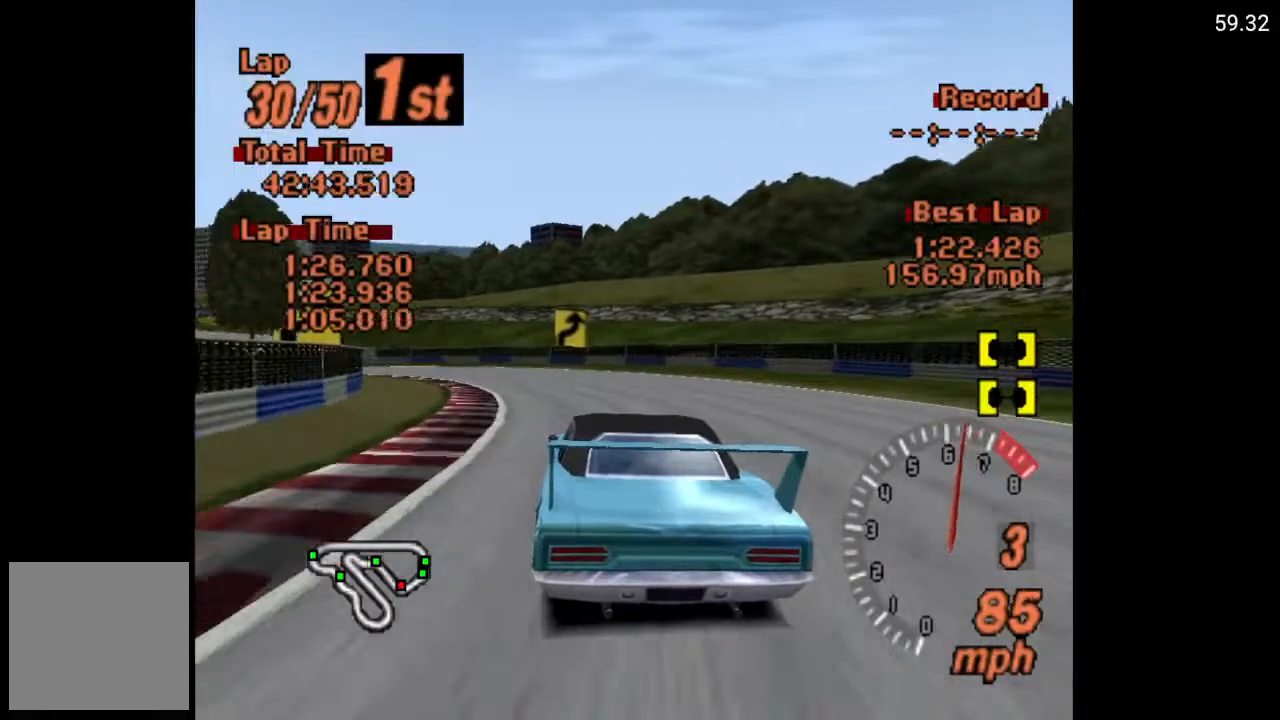
{"buttons": ["A", "DPAD_LEFT"], "left_stick": "center", "right_stick": "center", "events": [[400, "A", "down"]]}
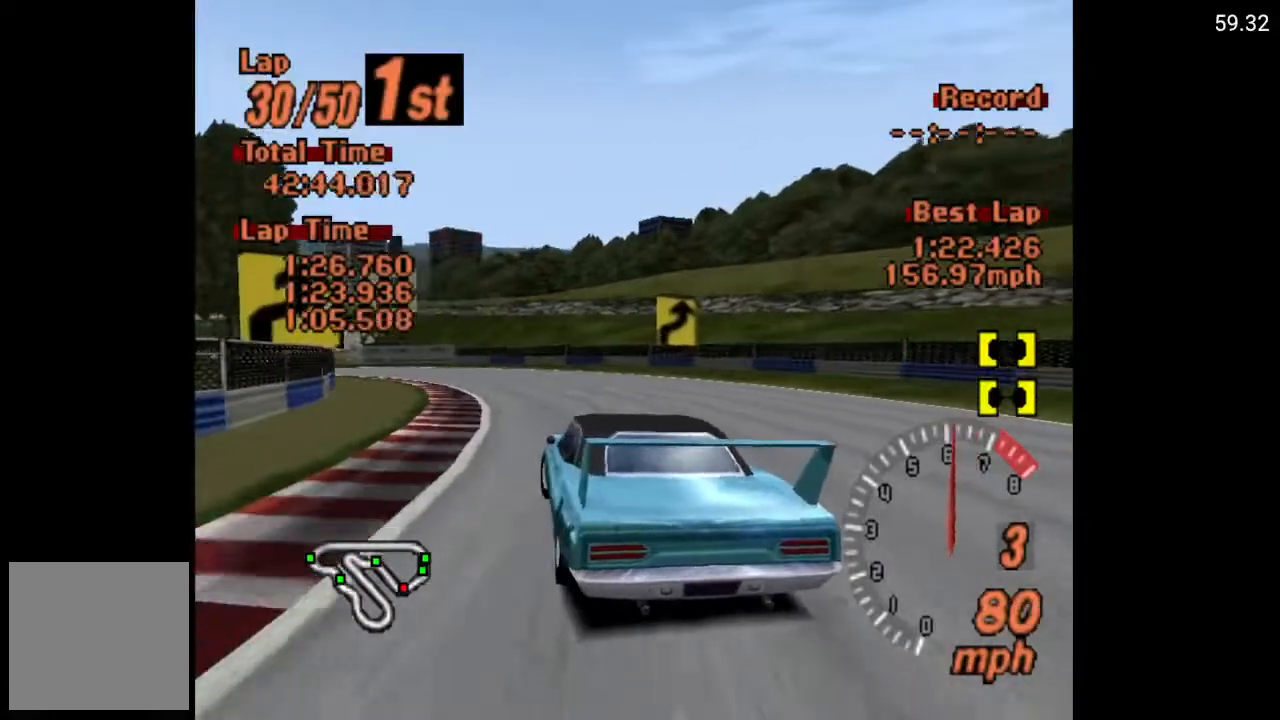
{"buttons": ["A"], "left_stick": "center", "right_stick": "center", "events": [[300, "DPAD_LEFT", "up"]]}
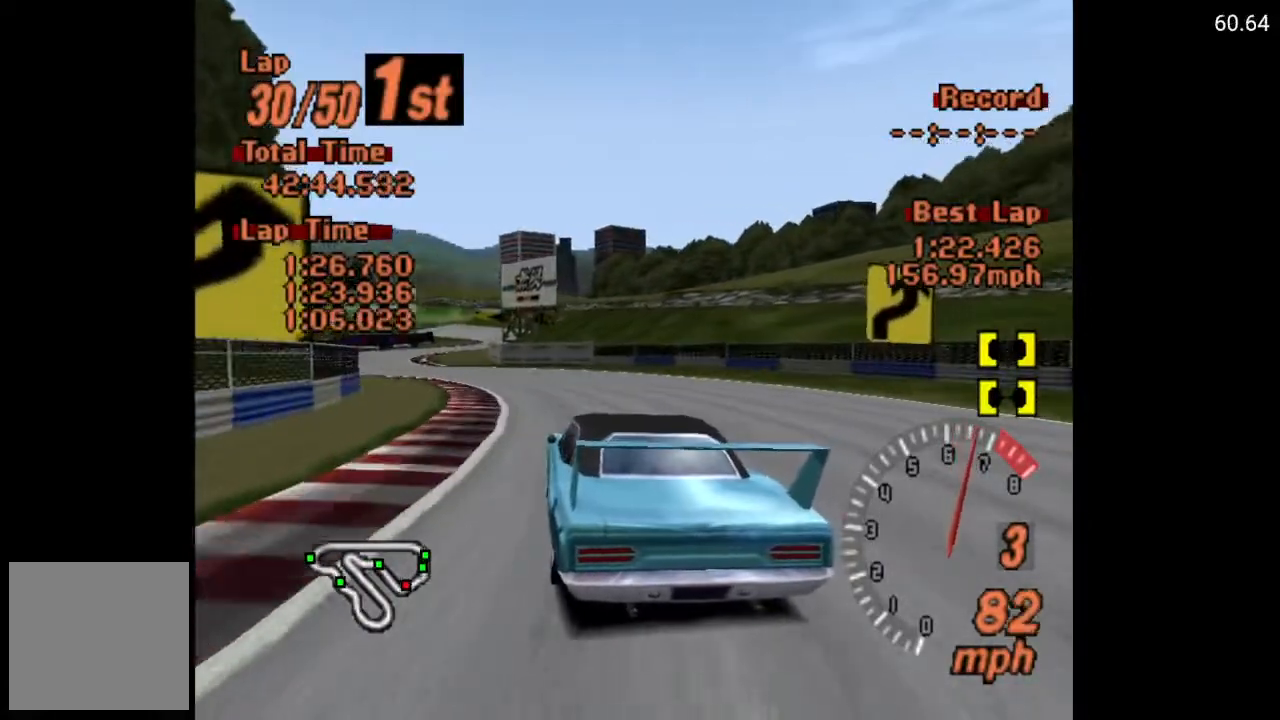
{"buttons": ["A"], "left_stick": "center", "right_stick": "center", "events": [[117, "DPAD_LEFT", "down"], [417, "DPAD_LEFT", "up"]]}
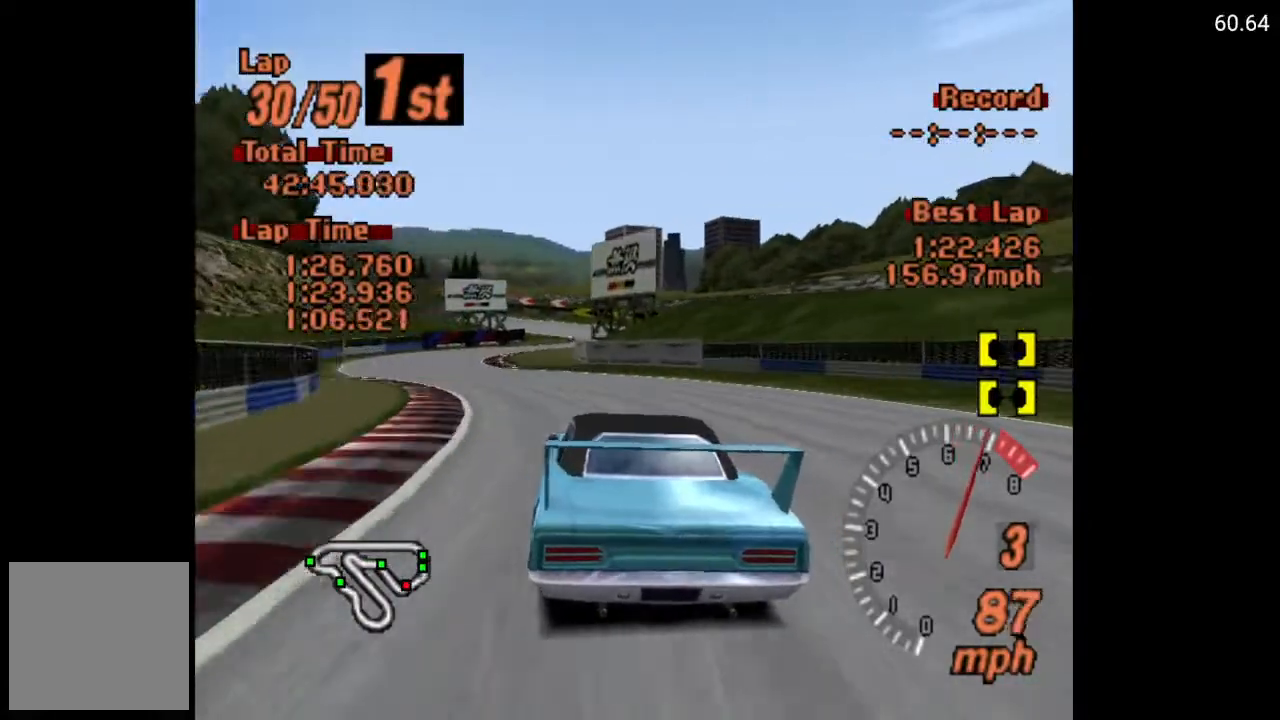
{"buttons": ["A", "DPAD_LEFT"], "left_stick": "center", "right_stick": "center", "events": [[350, "R2", "down"], [450, "DPAD_LEFT", "down"], [483, "R2", "up"]]}
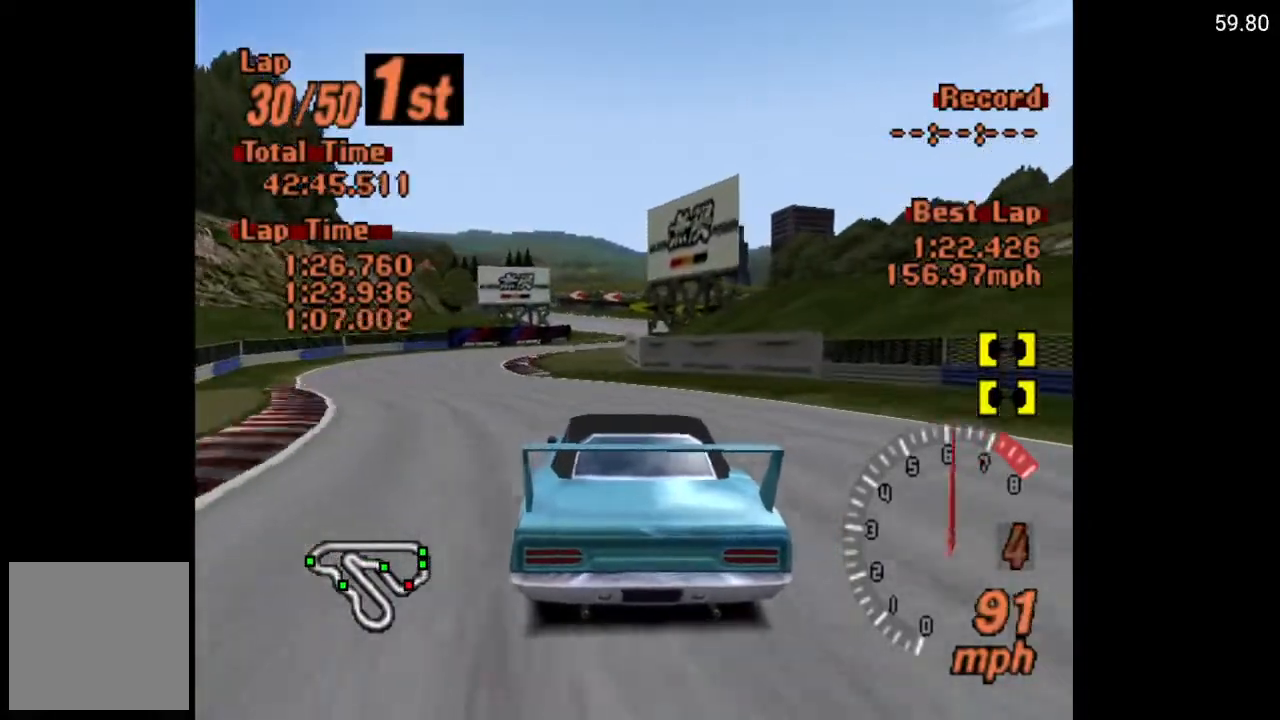
{"buttons": ["A"], "left_stick": "center", "right_stick": "center", "events": [[17, "DPAD_LEFT", "up"]]}
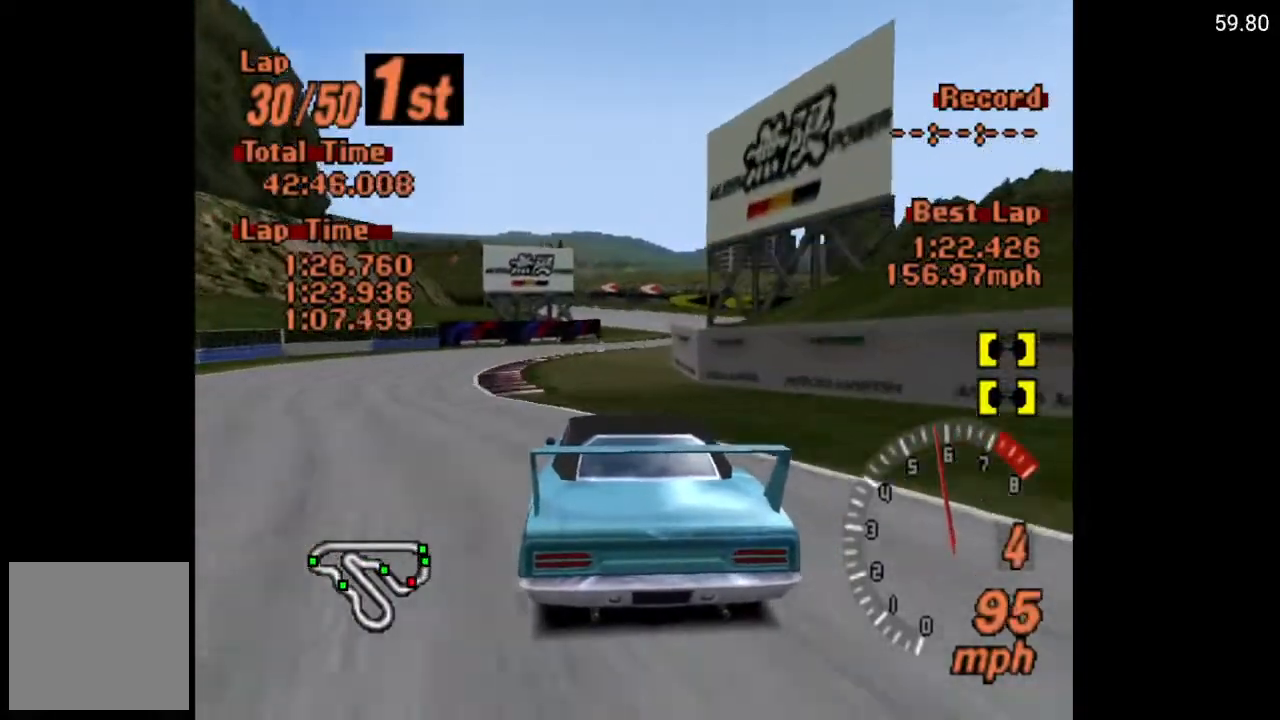
{"buttons": ["A"], "left_stick": "center", "right_stick": "center", "events": [[17, "DPAD_RIGHT", "down"], [167, "DPAD_RIGHT", "up"], [317, "DPAD_RIGHT", "down"], [383, "DPAD_RIGHT", "up"]]}
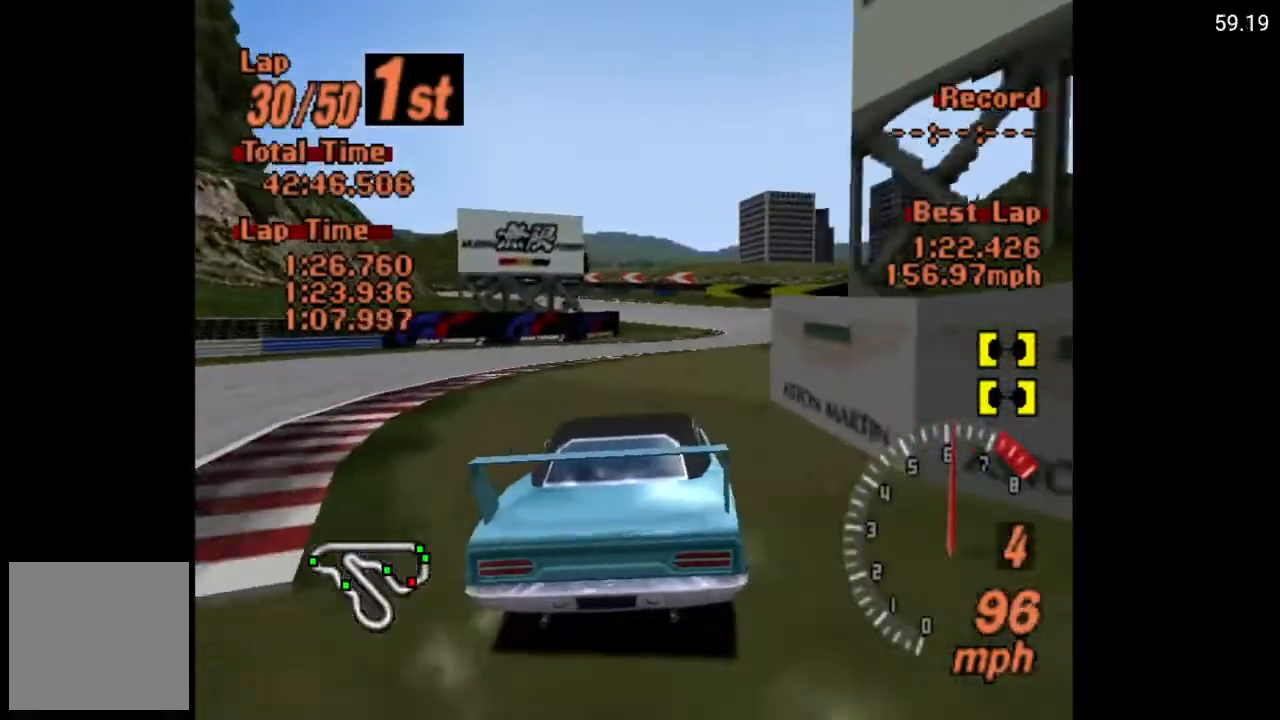
{"buttons": ["A"], "left_stick": "center", "right_stick": "center", "events": [[300, "DPAD_LEFT", "down"], [433, "DPAD_LEFT", "up"]]}
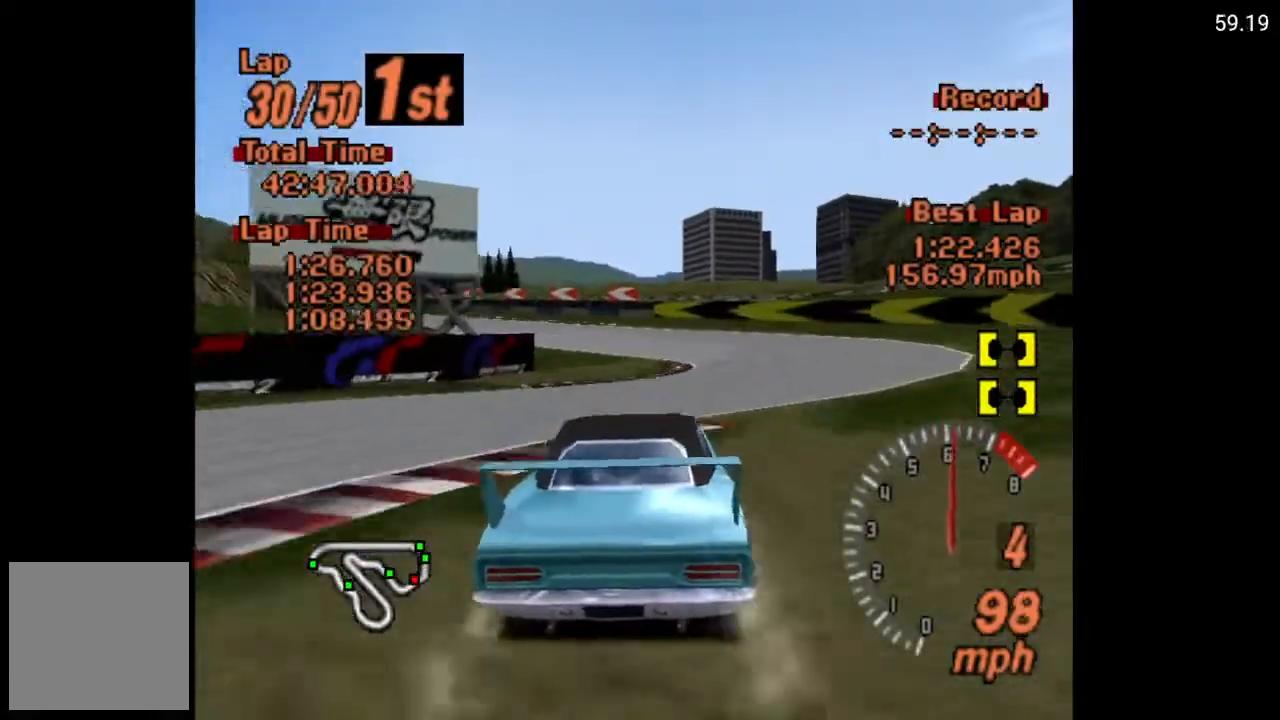
{"buttons": ["A", "DPAD_LEFT"], "left_stick": "center", "right_stick": "center", "events": [[67, "DPAD_LEFT", "down"]]}
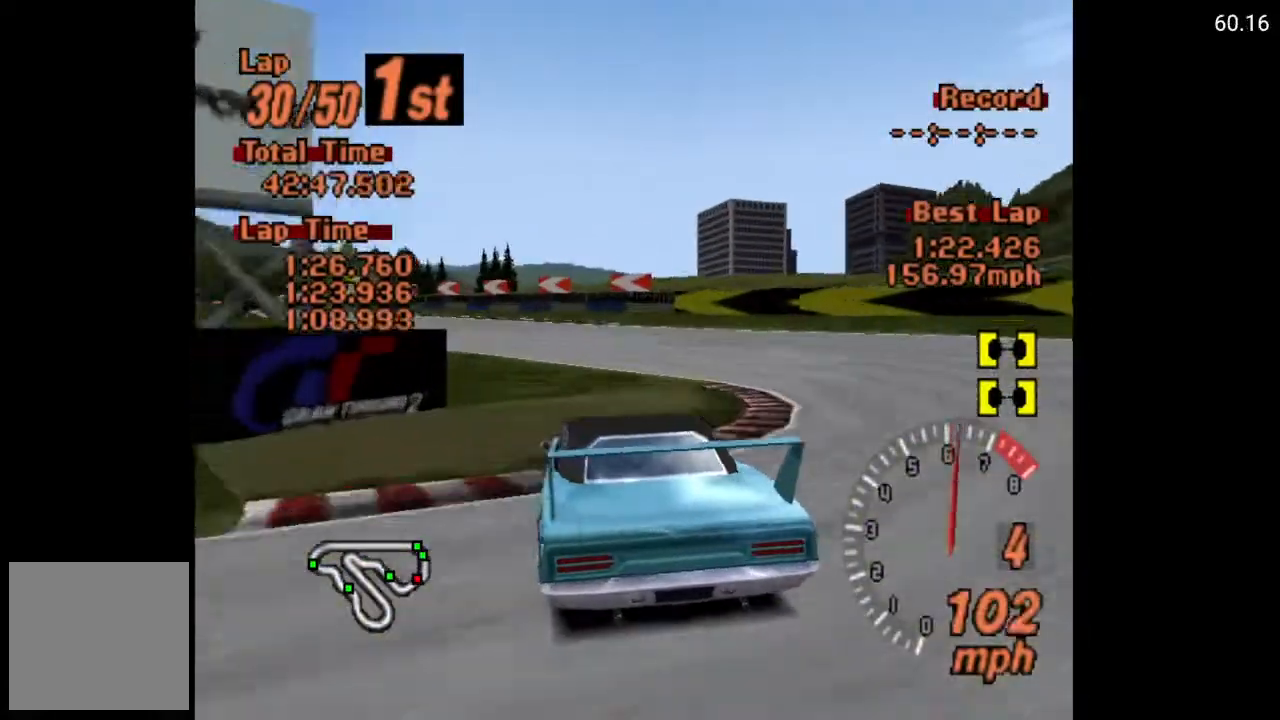
{"buttons": ["A", "DPAD_LEFT"], "left_stick": "center", "right_stick": "center", "events": []}
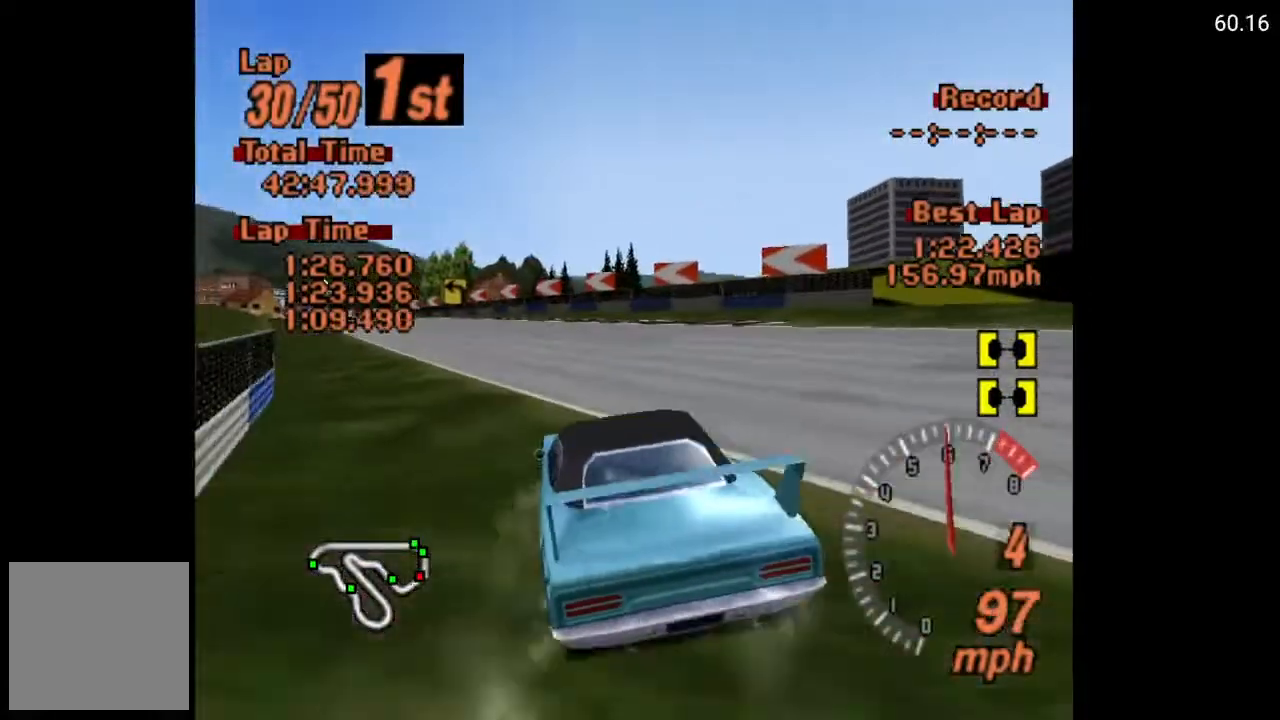
{"buttons": ["A"], "left_stick": "center", "right_stick": "center", "events": [[267, "DPAD_LEFT", "up"]]}
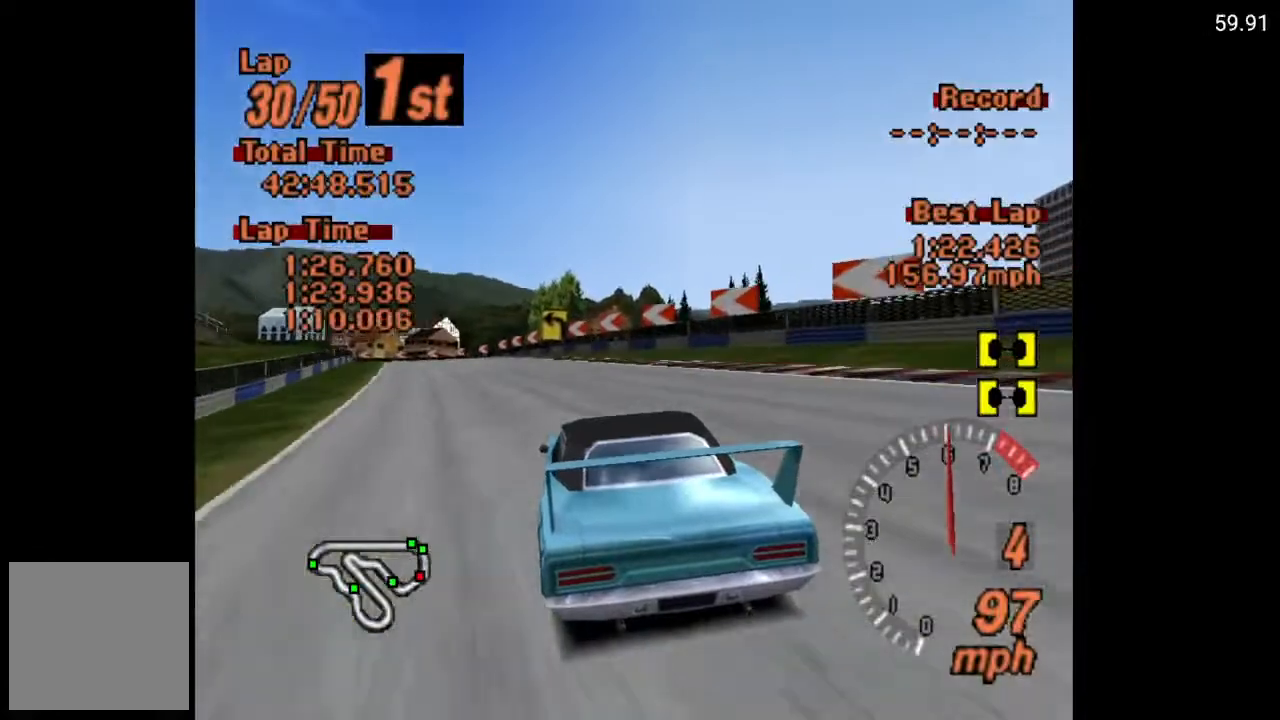
{"buttons": ["A", "DPAD_LEFT"], "left_stick": "center", "right_stick": "center", "events": [[317, "DPAD_LEFT", "down"], [450, "DPAD_LEFT", "up"], [467, "DPAD_LEFT", "down"]]}
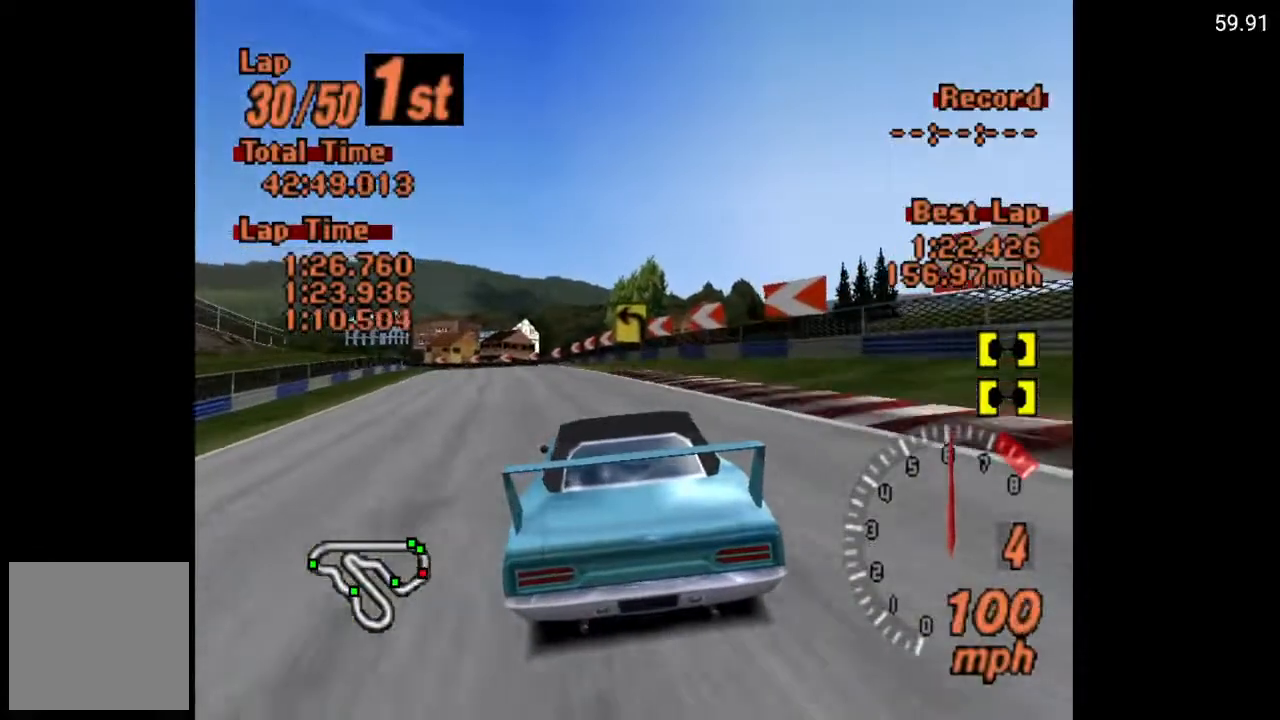
{"buttons": ["A"], "left_stick": "center", "right_stick": "center", "events": [[83, "DPAD_LEFT", "up"]]}
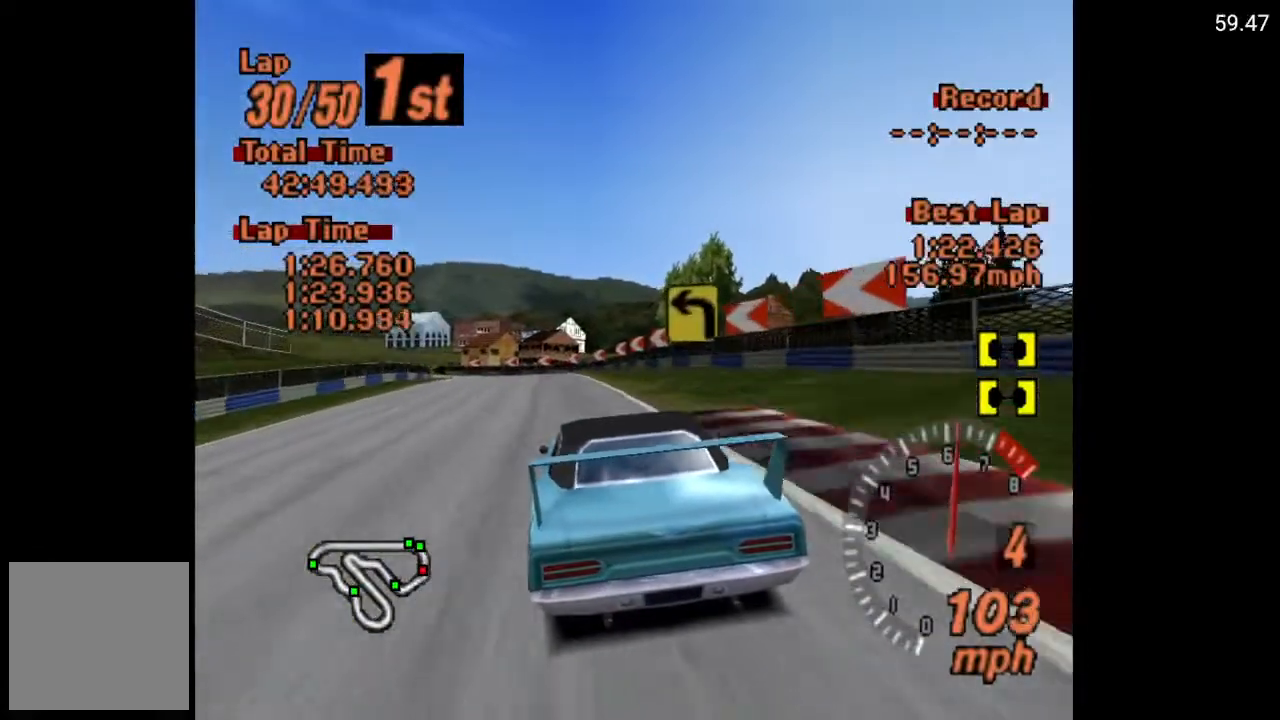
{"buttons": ["A"], "left_stick": "center", "right_stick": "center", "events": [[250, "DPAD_LEFT", "down"], [367, "DPAD_LEFT", "up"]]}
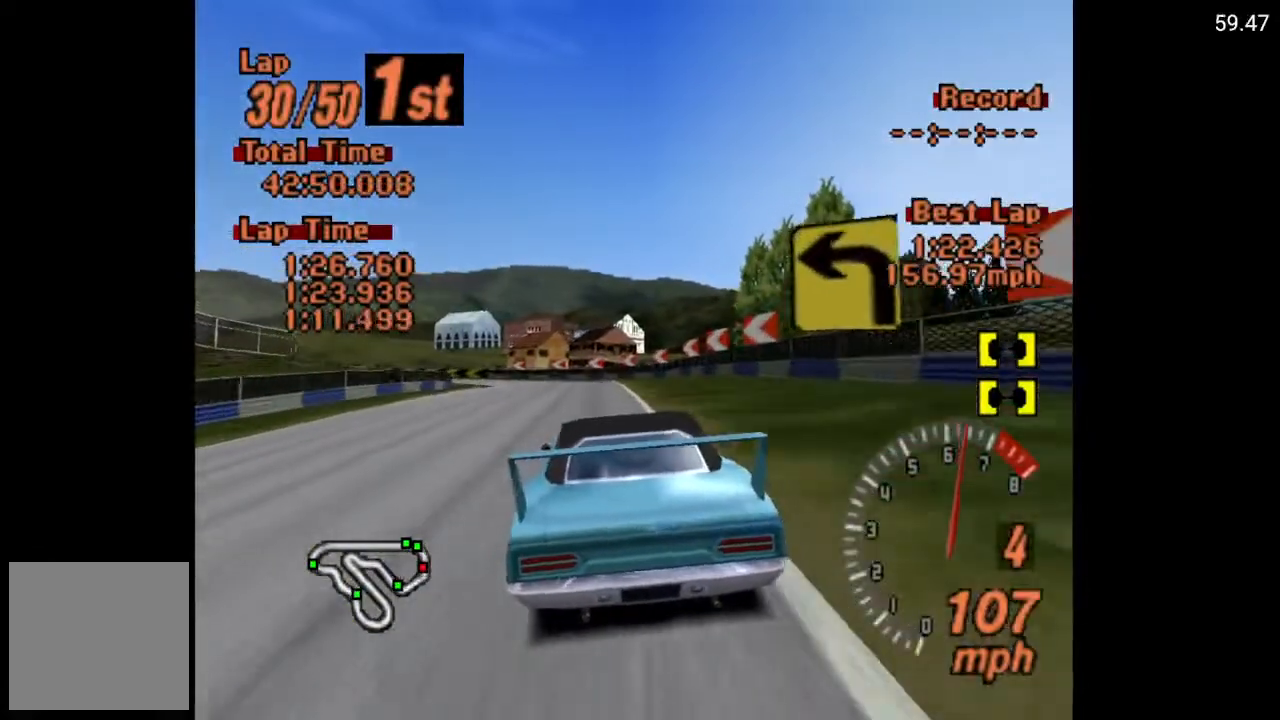
{"buttons": ["A"], "left_stick": "center", "right_stick": "center", "events": [[83, "DPAD_LEFT", "down"], [250, "DPAD_LEFT", "up"]]}
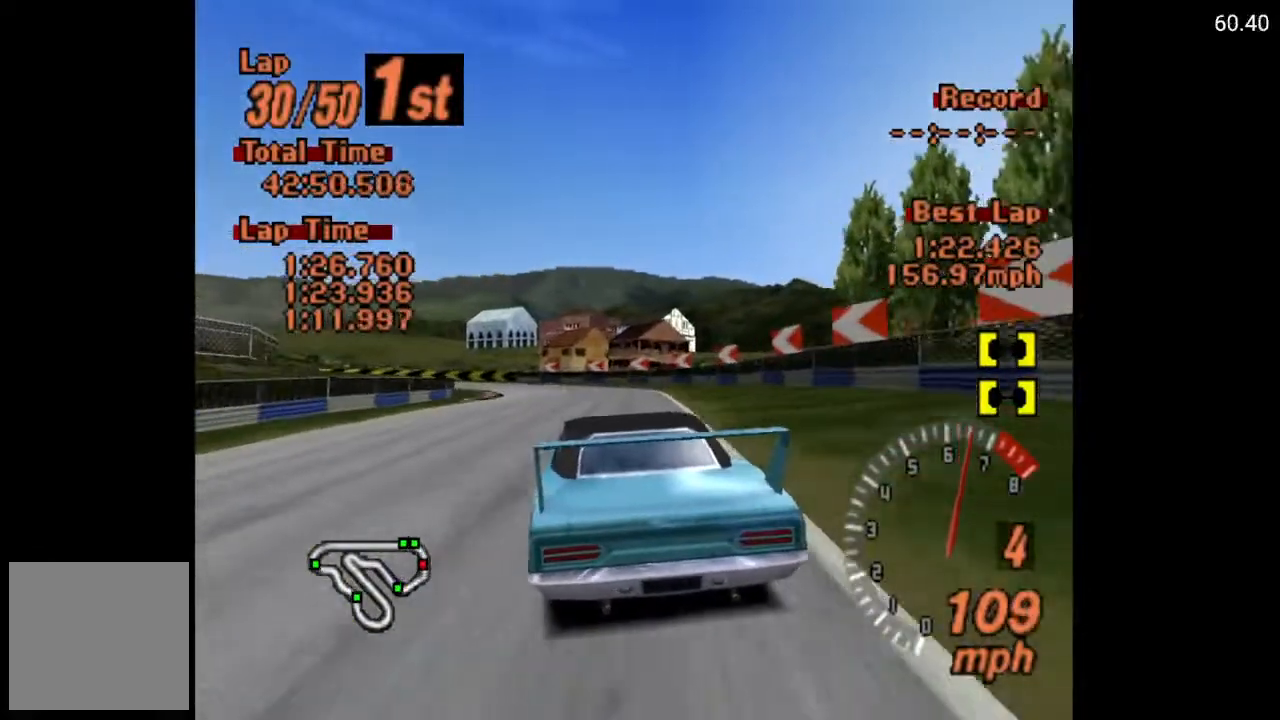
{"buttons": ["A"], "left_stick": "center", "right_stick": "center", "events": [[167, "DPAD_LEFT", "down"], [267, "DPAD_LEFT", "up"]]}
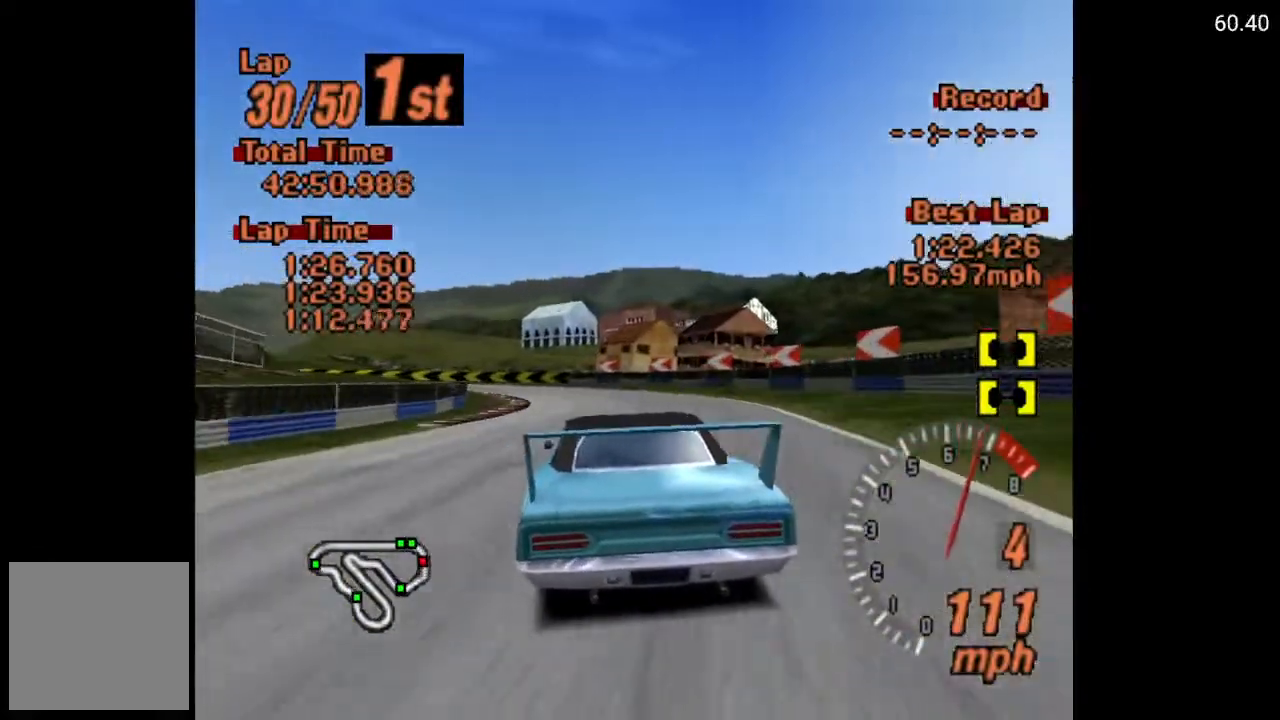
{"buttons": ["X", "L2"], "left_stick": "center", "right_stick": "center", "events": [[50, "DPAD_LEFT", "down"], [100, "A", "up"], [150, "DPAD_LEFT", "up"], [367, "X", "down"], [433, "L2", "down"]]}
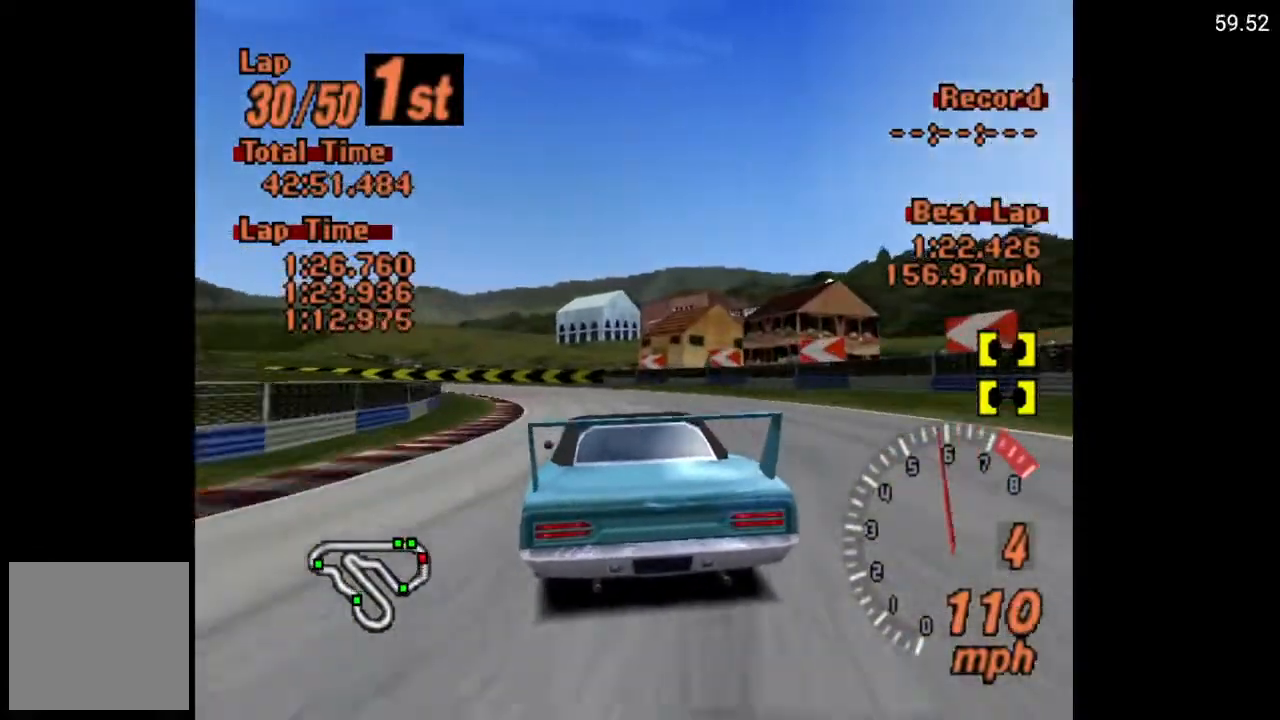
{"buttons": [], "left_stick": "center", "right_stick": "center", "events": [[33, "DPAD_LEFT", "down"], [67, "L2", "up"], [217, "DPAD_LEFT", "up"], [333, "DPAD_LEFT", "down"], [433, "DPAD_LEFT", "up"], [467, "X", "up"]]}
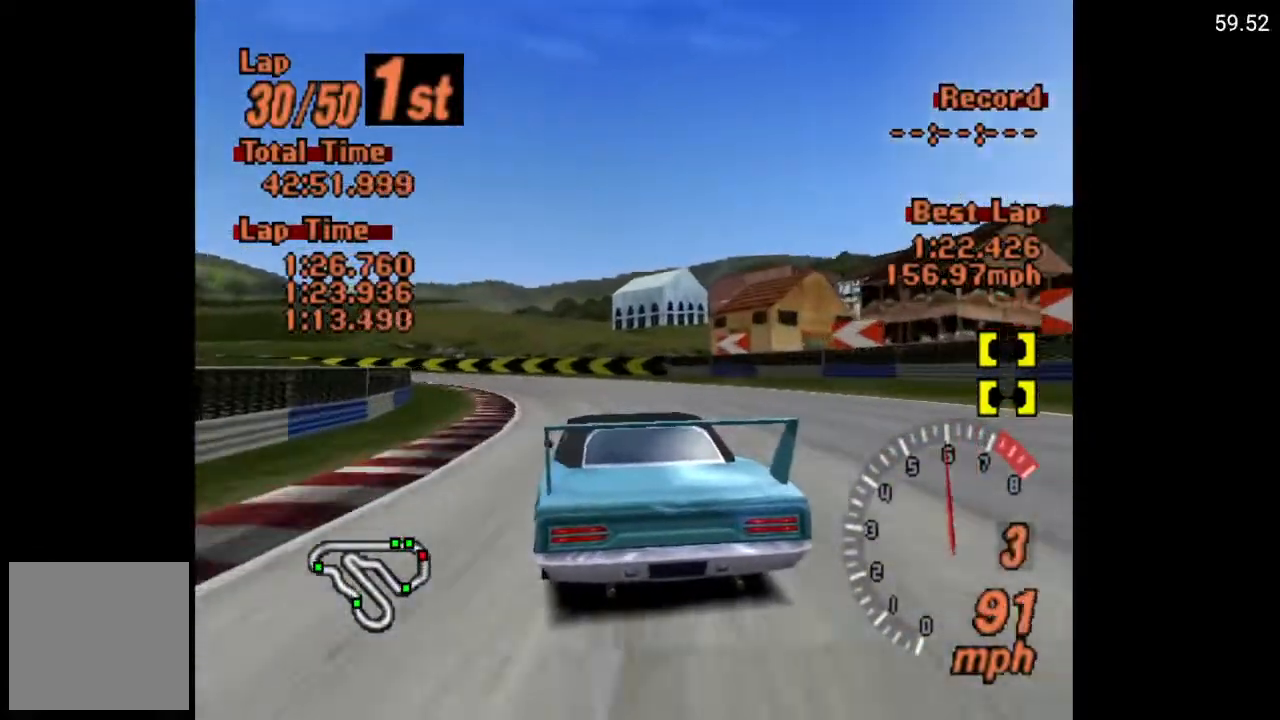
{"buttons": ["DPAD_LEFT"], "left_stick": "center", "right_stick": "center", "events": [[200, "A", "down"], [250, "DPAD_LEFT", "down"], [383, "A", "up"]]}
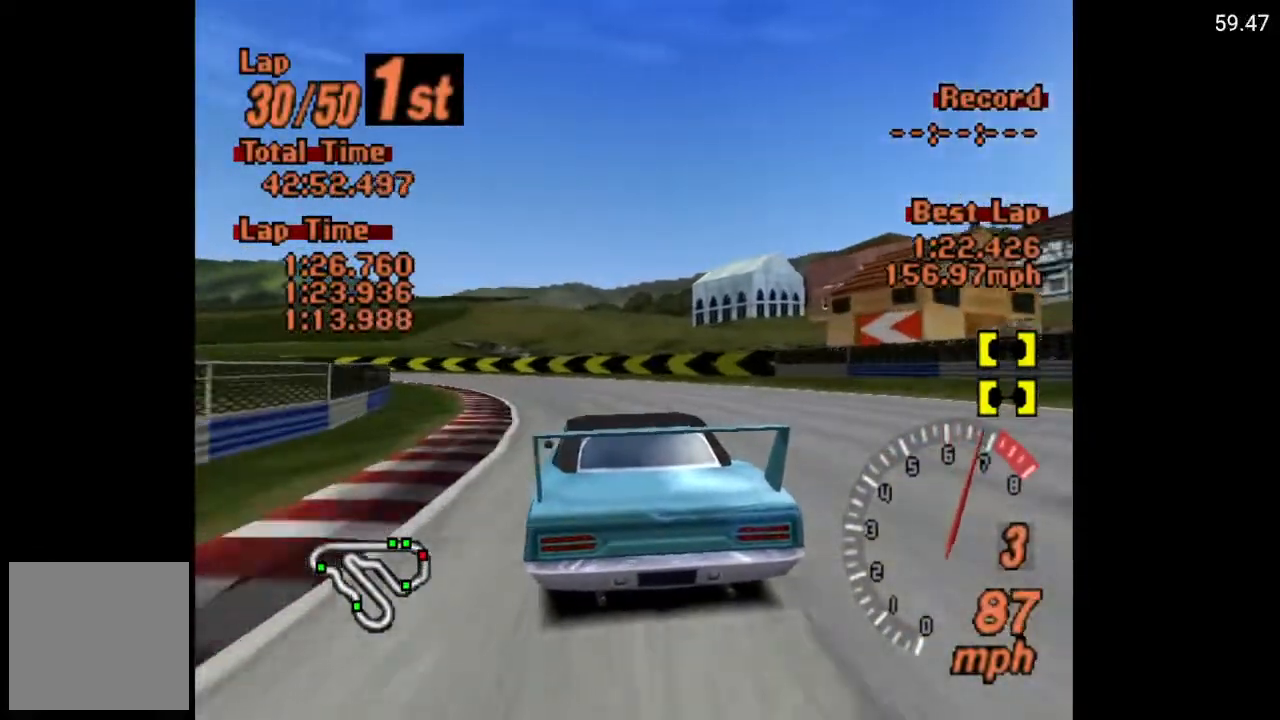
{"buttons": ["DPAD_LEFT"], "left_stick": "center", "right_stick": "center", "events": [[200, "A", "down"], [433, "A", "up"]]}